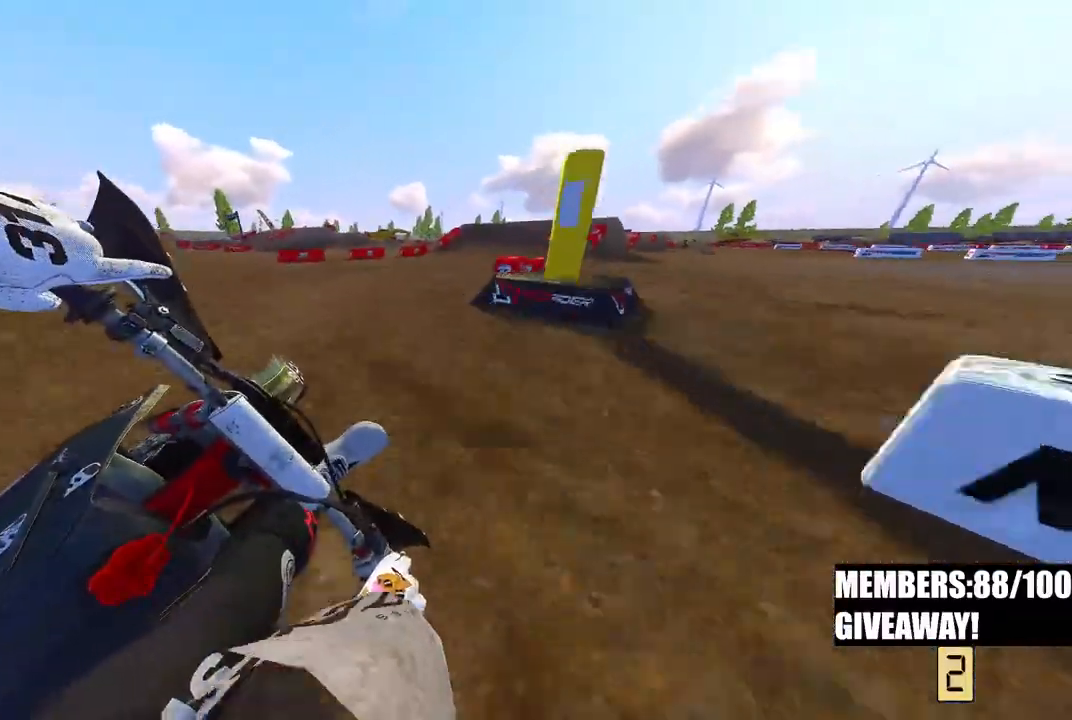
Gameplay with a controller (PlayStation layout); each line is a JSON object with the inputs held at the frame after it. "events" lists button and stick changes between this image and that frame as [ms after this image, input, new state], when the widget could be followed in between.
{"buttons": ["R2"], "left_stick": "up-right", "right_stick": "left"}
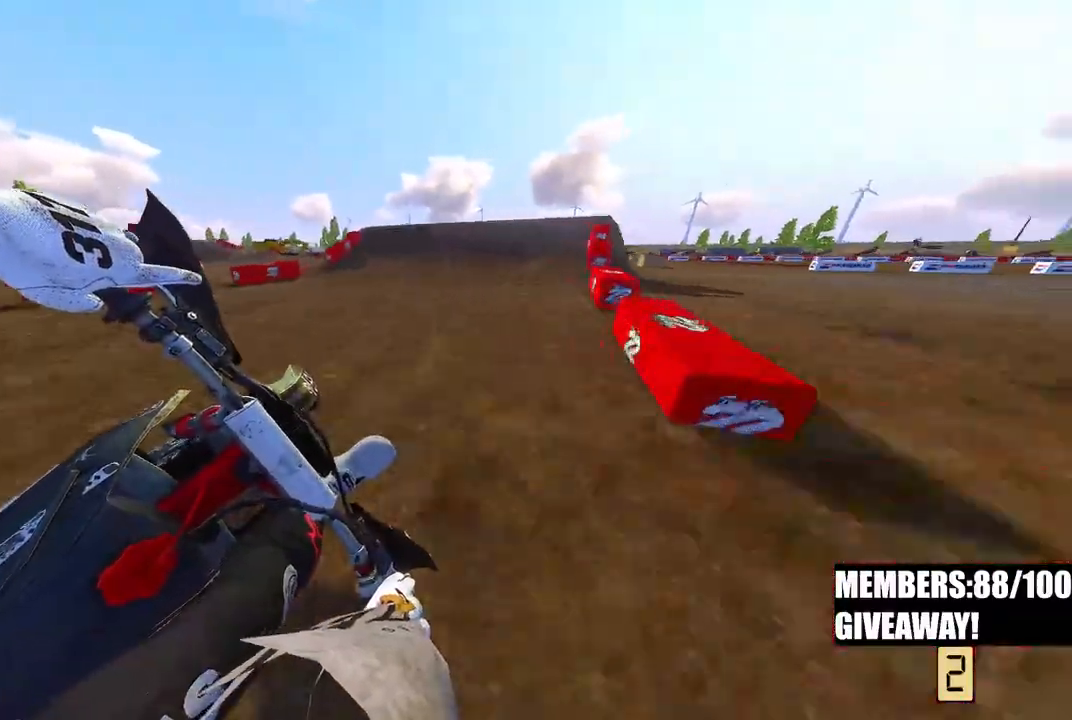
{"buttons": ["R2", "R3"], "left_stick": "up", "right_stick": "left", "events": [[150, "R3", "down"], [250, "R3", "up"], [283, "left_stick", "up"], [483, "R3", "down"]]}
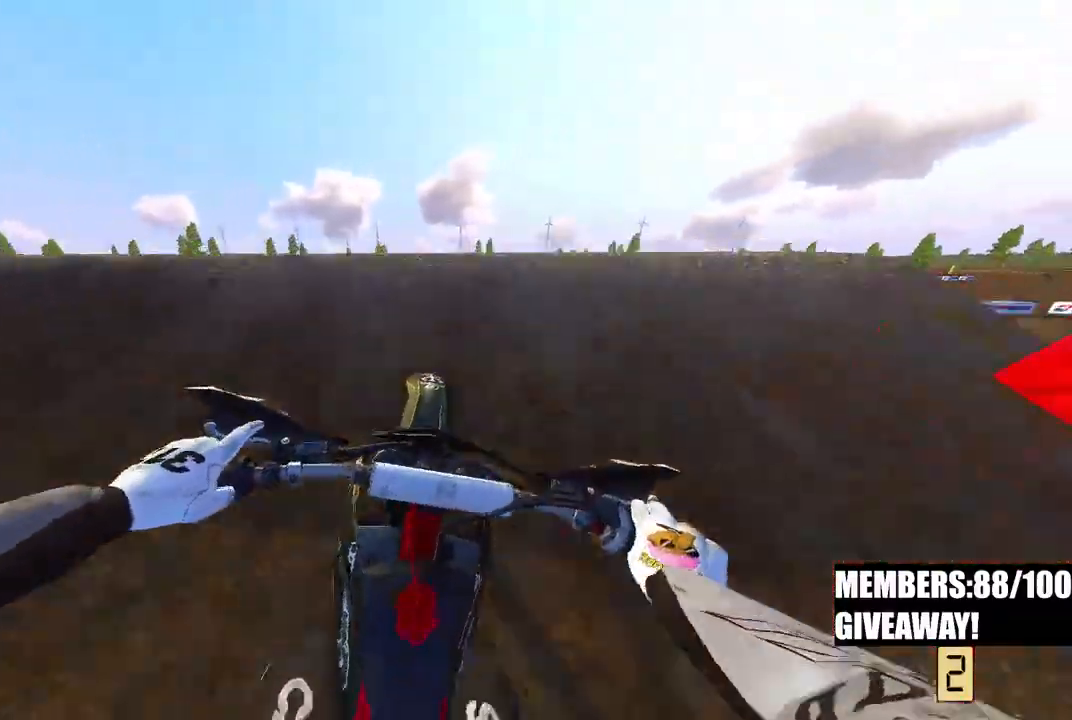
{"buttons": [], "left_stick": "center", "right_stick": "down"}
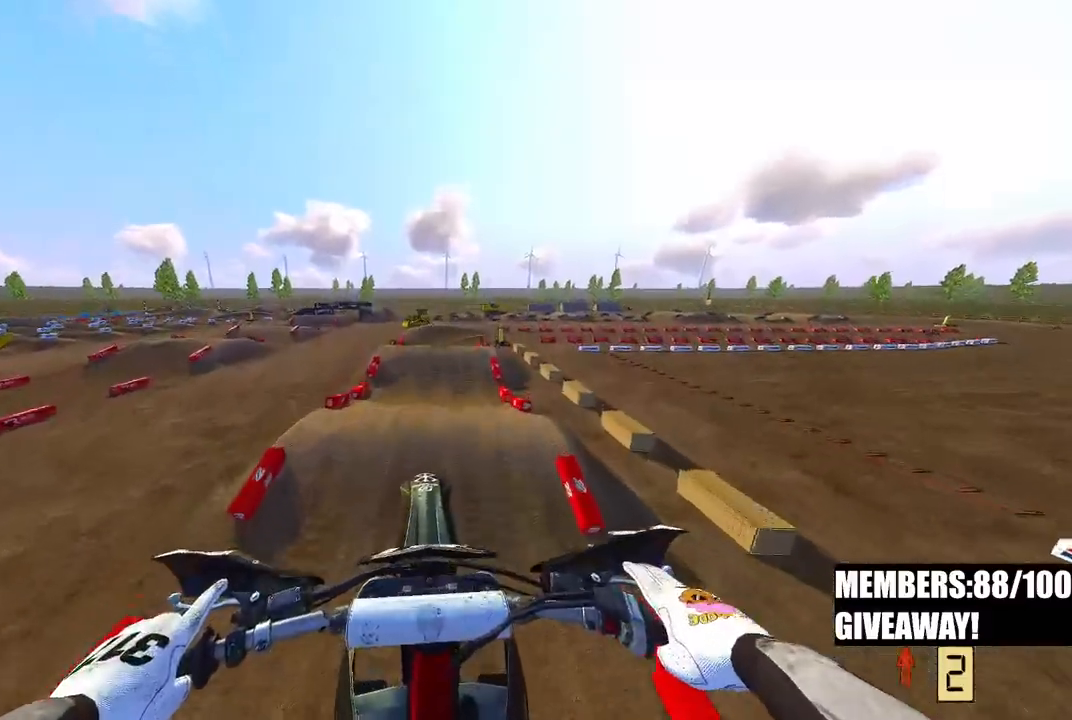
{"buttons": ["R2"], "left_stick": "center", "right_stick": "up", "events": [[17, "R2", "down"], [367, "right_stick", "center"], [450, "right_stick", "up"]]}
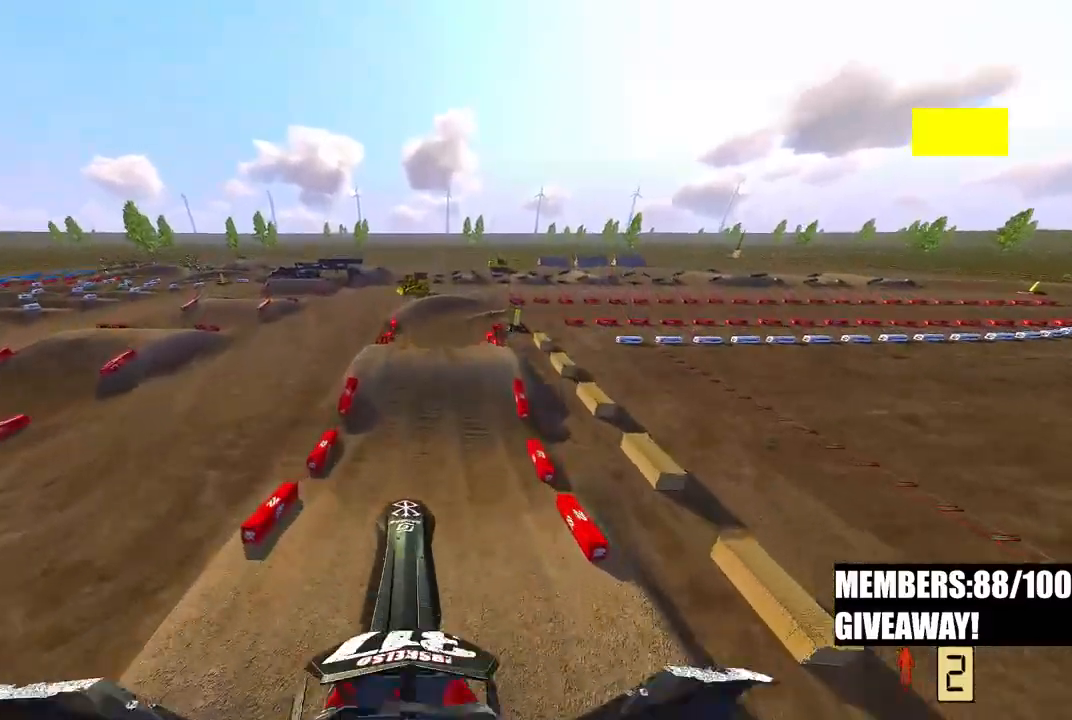
{"buttons": ["R2"], "left_stick": "up", "right_stick": "up", "events": [[17, "R3", "down"], [17, "right_stick", "up-left"], [117, "R3", "up"], [117, "right_stick", "up"], [267, "R2", "up"], [267, "left_stick", "up"], [500, "R2", "down"]]}
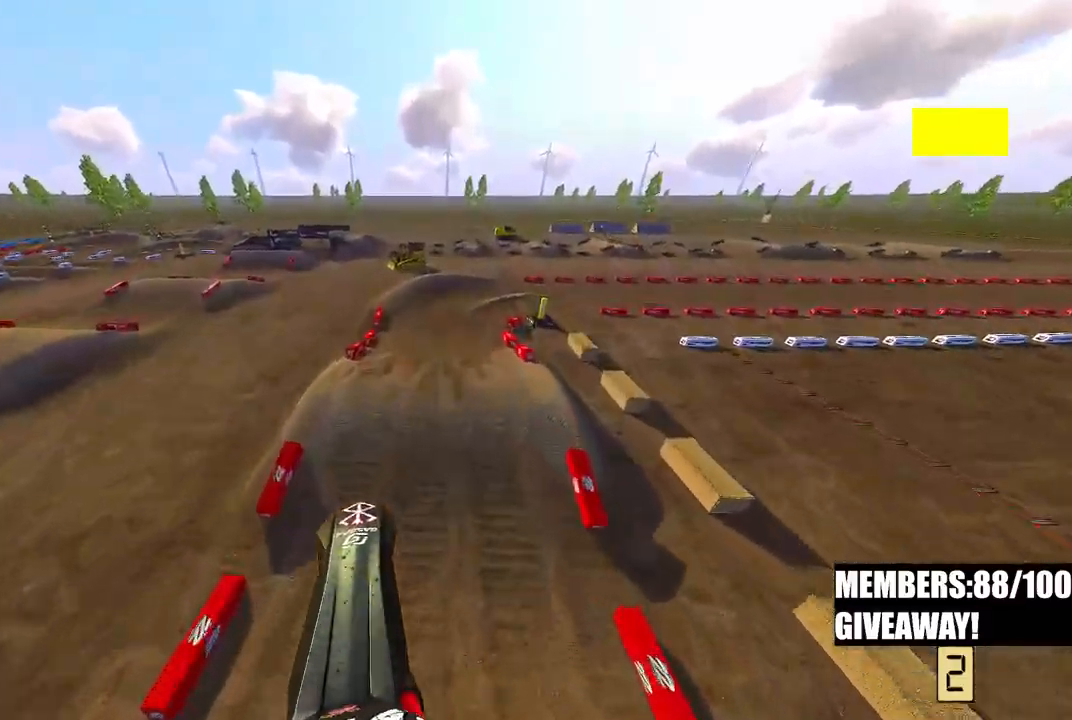
{"buttons": ["R2"], "left_stick": "up-right", "right_stick": "up-left", "events": [[100, "left_stick", "up-right"], [267, "R3", "down"], [350, "R3", "up"], [433, "right_stick", "up-left"]]}
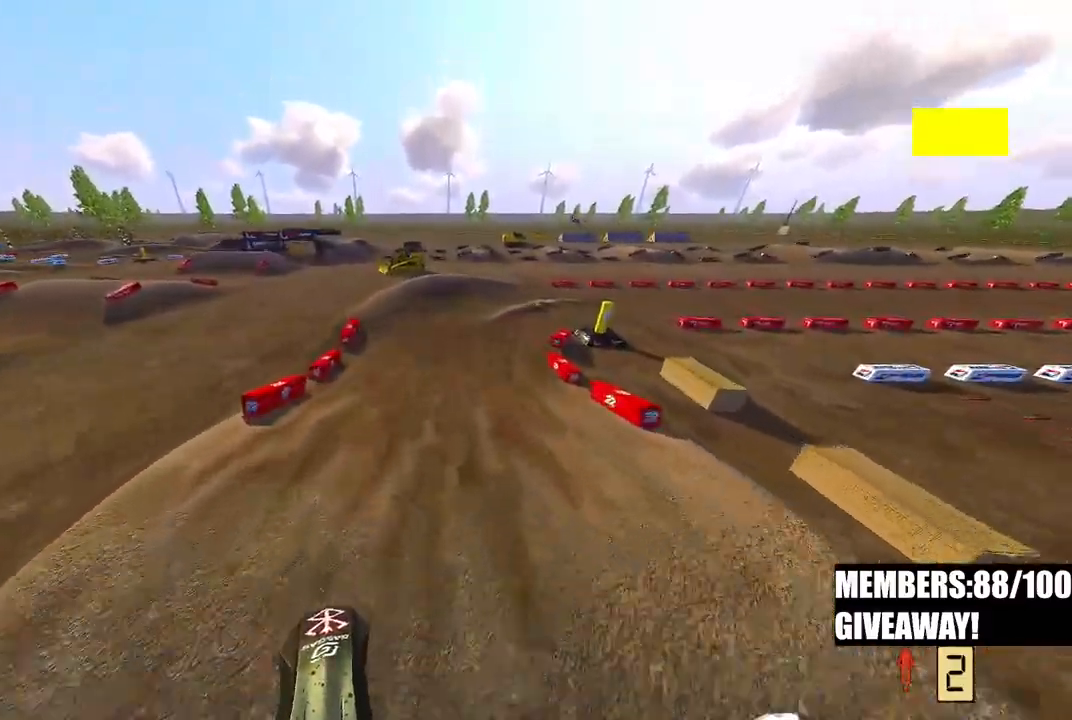
{"buttons": [], "left_stick": "up-right", "right_stick": "left", "events": [[67, "right_stick", "left"], [233, "R2", "up"], [250, "R3", "down"], [333, "R3", "up"]]}
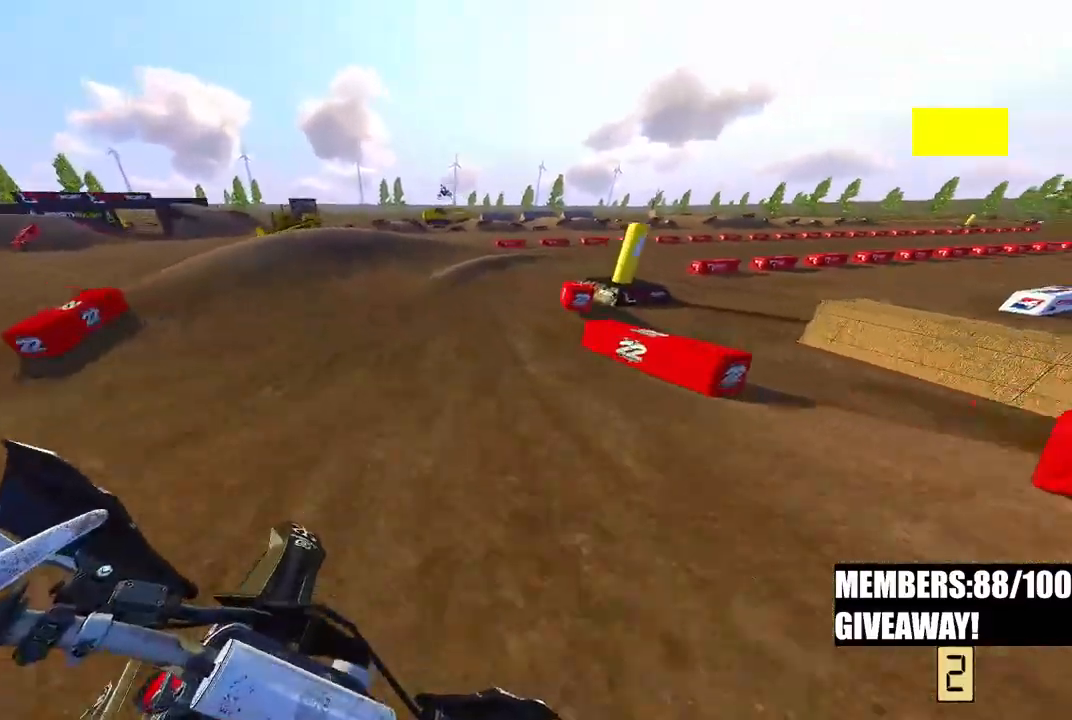
{"buttons": ["R2"], "left_stick": "up-right", "right_stick": "left", "events": [[50, "R2", "down"]]}
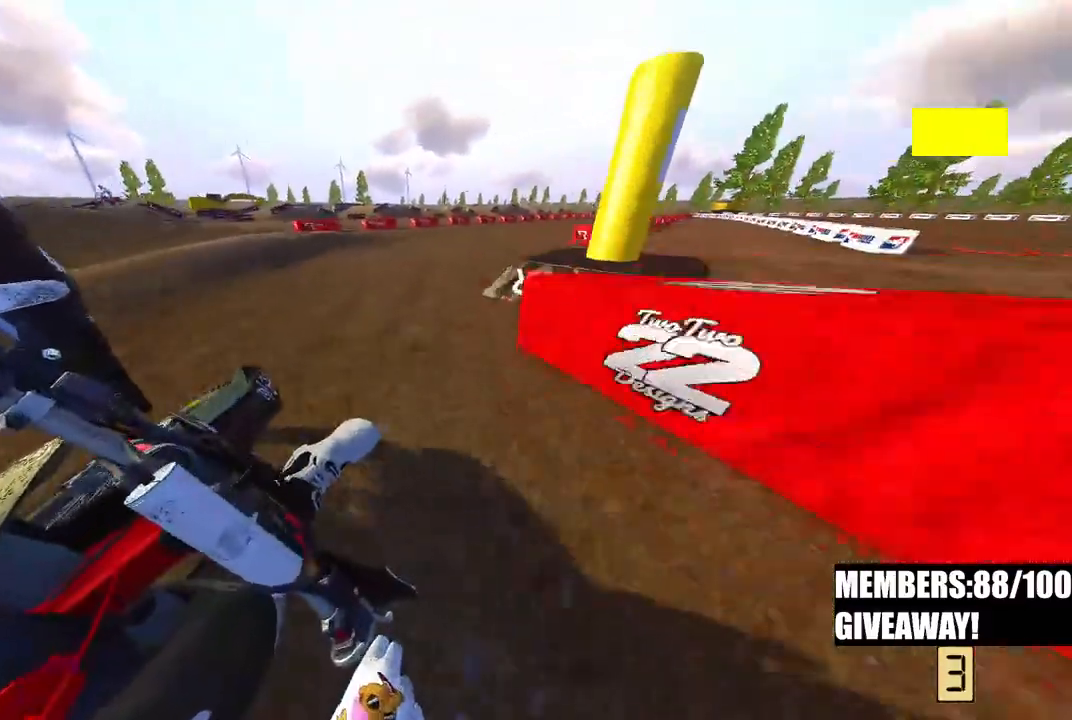
{"buttons": ["R2"], "left_stick": "up-right", "right_stick": "left"}
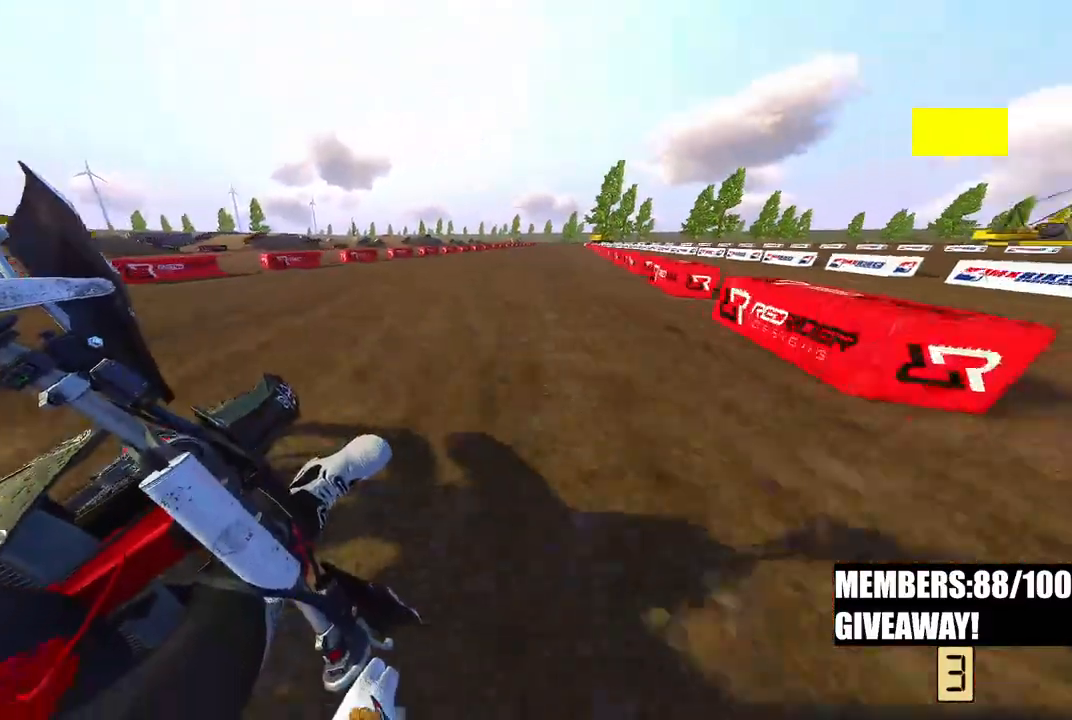
{"buttons": ["R2"], "left_stick": "up-right", "right_stick": "down-left", "events": [[250, "right_stick", "down-left"]]}
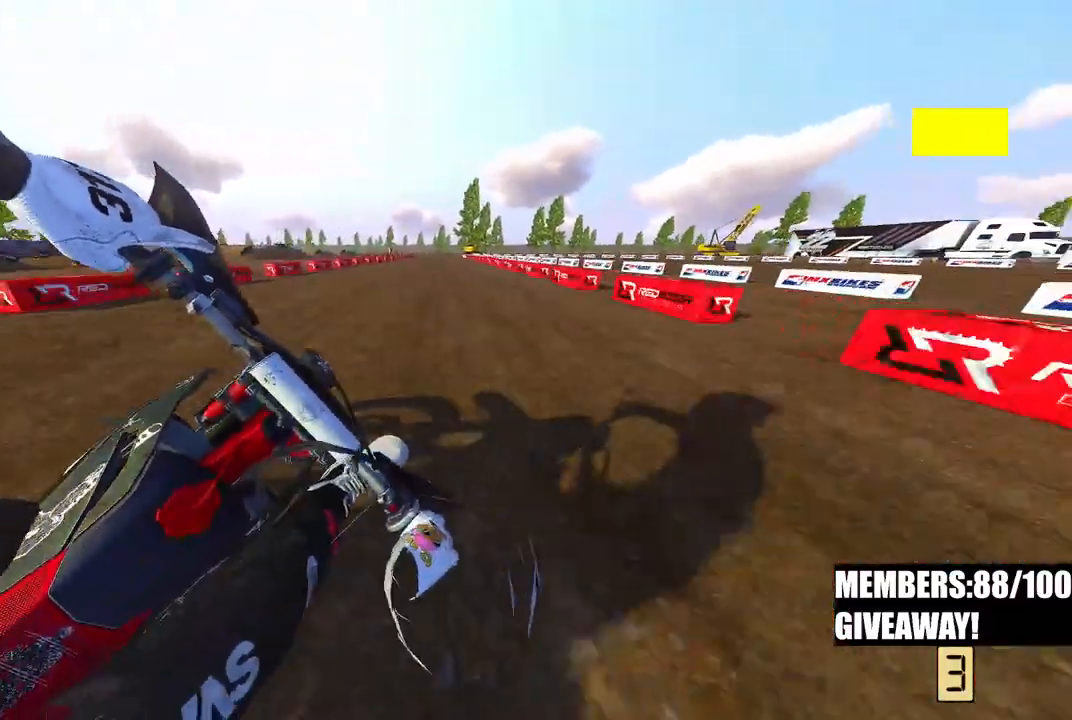
{"buttons": ["R2"], "left_stick": "center", "right_stick": "down-left", "events": [[183, "left_stick", "up"], [500, "left_stick", "center"]]}
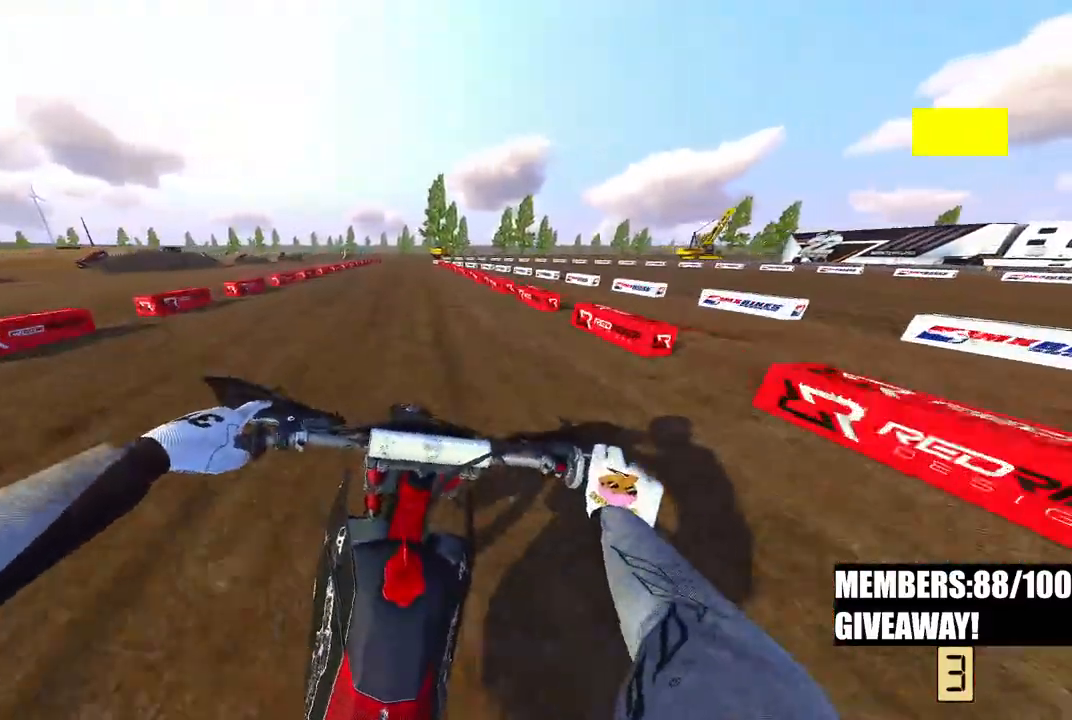
{"buttons": ["R2"], "left_stick": "up", "right_stick": "down", "events": [[33, "right_stick", "down"], [383, "left_stick", "up"]]}
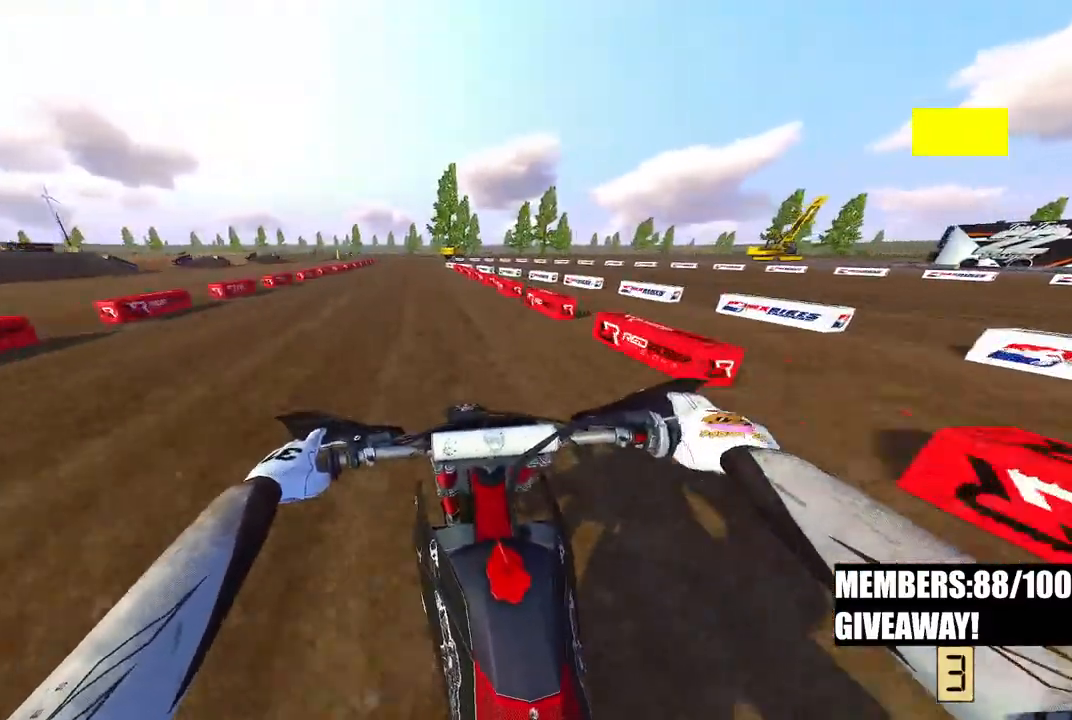
{"buttons": ["R2"], "left_stick": "up-right", "right_stick": "down", "events": [[250, "left_stick", "up-right"]]}
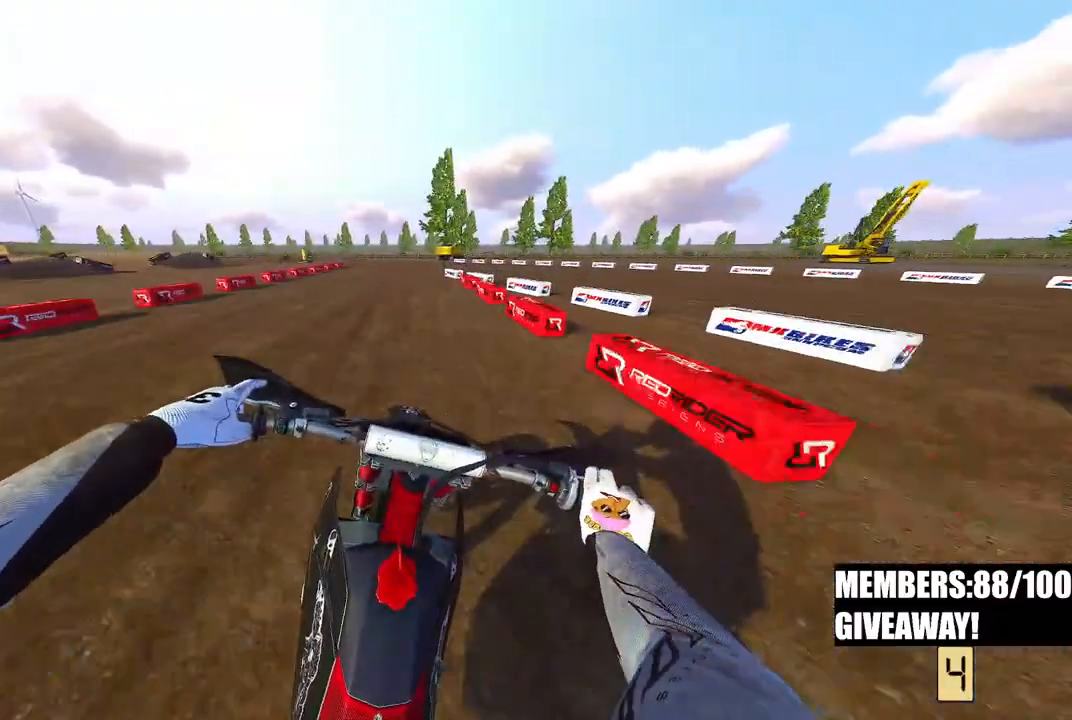
{"buttons": ["R2"], "left_stick": "up", "right_stick": "down", "events": [[200, "left_stick", "up"]]}
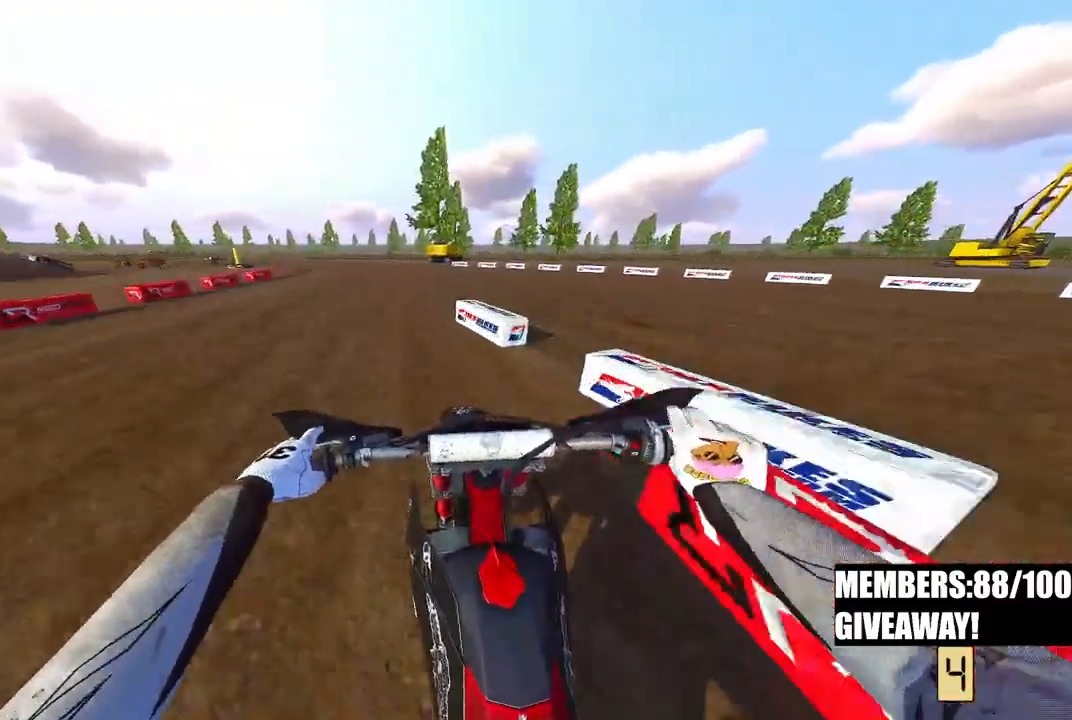
{"buttons": [], "left_stick": "up-left", "right_stick": "down", "events": [[83, "left_stick", "up-left"], [267, "R2", "up"]]}
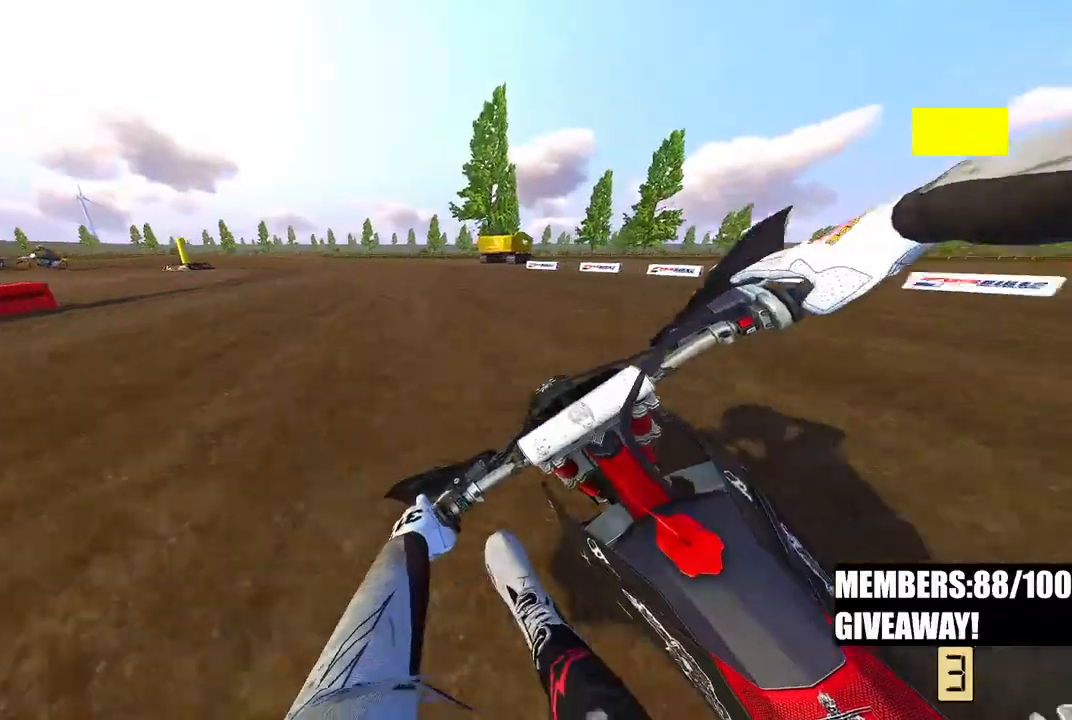
{"buttons": ["L2"], "left_stick": "up-left", "right_stick": "down", "events": [[267, "L2", "down"]]}
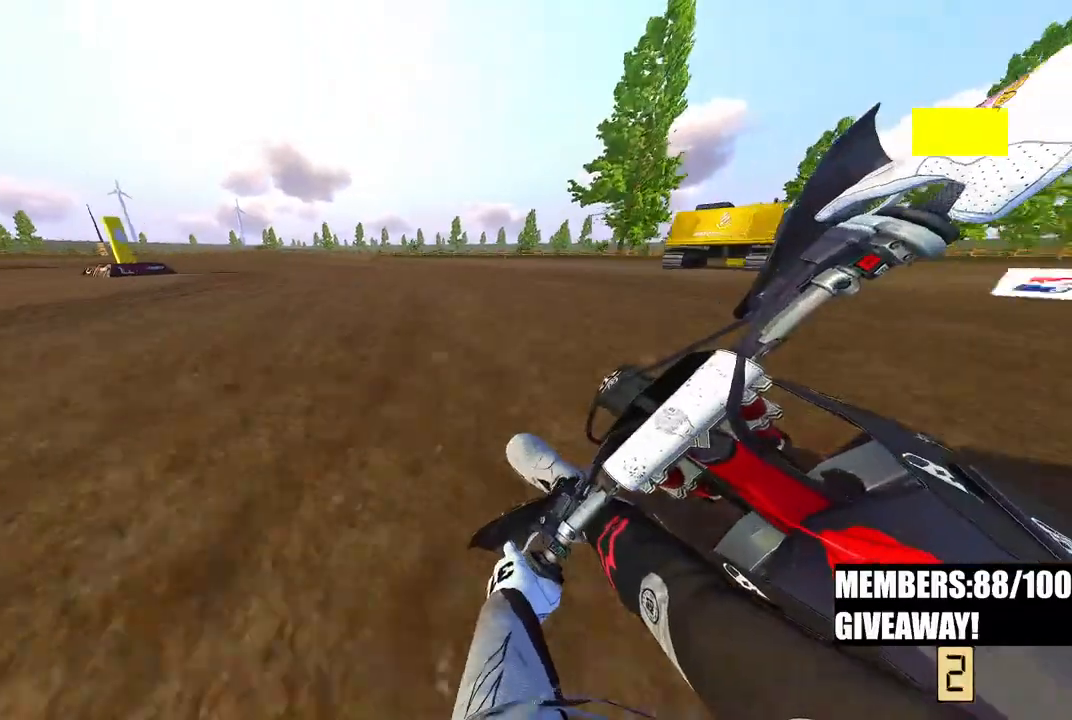
{"buttons": [], "left_stick": "up-left", "right_stick": "down", "events": [[267, "L2", "up"], [300, "R2", "down"], [450, "R2", "up"]]}
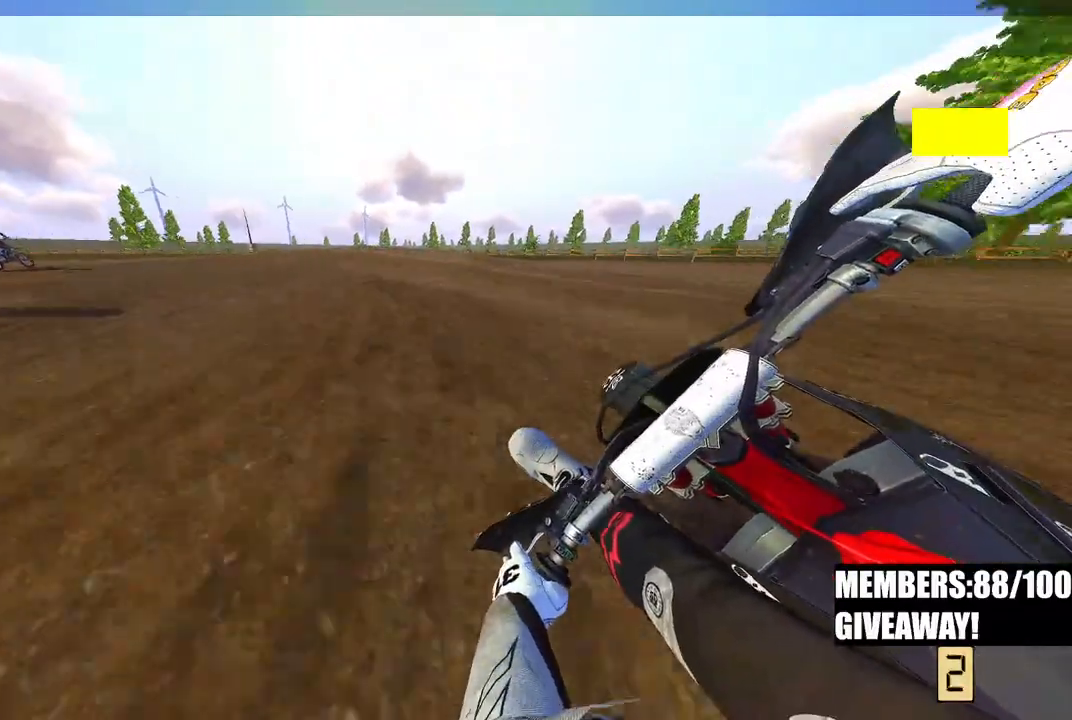
{"buttons": ["L2"], "left_stick": "up-left", "right_stick": "down", "events": [[17, "L2", "down"]]}
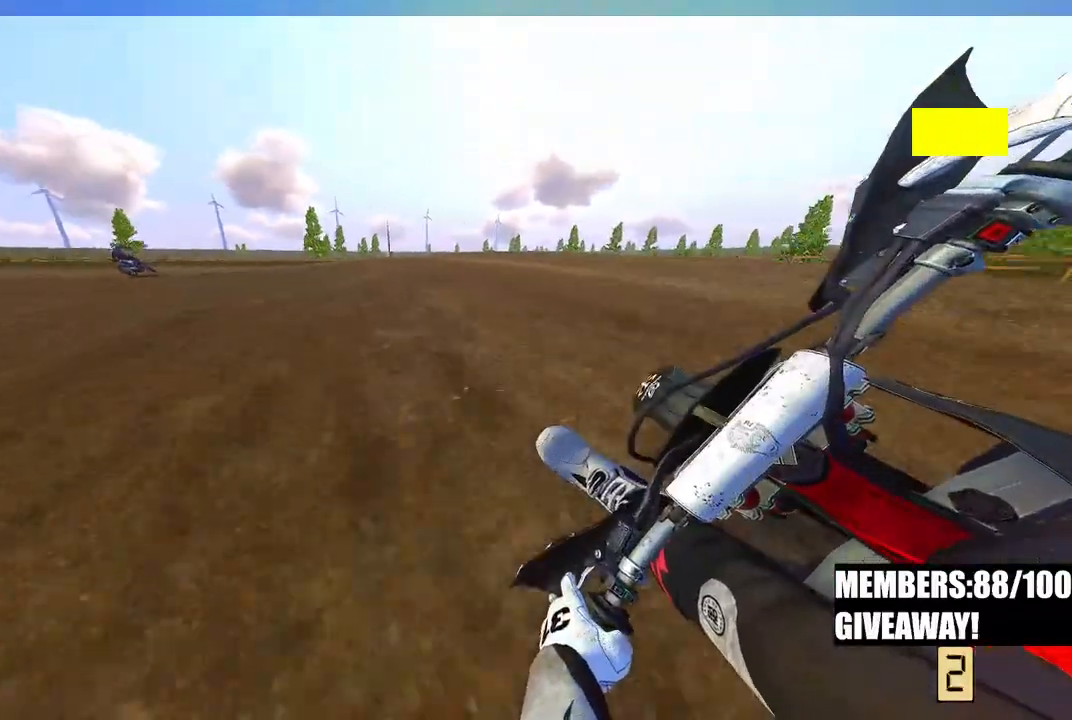
{"buttons": ["R2"], "left_stick": "up-left", "right_stick": "down-right", "events": [[83, "right_stick", "down-right"], [150, "R2", "down"], [267, "L2", "up"]]}
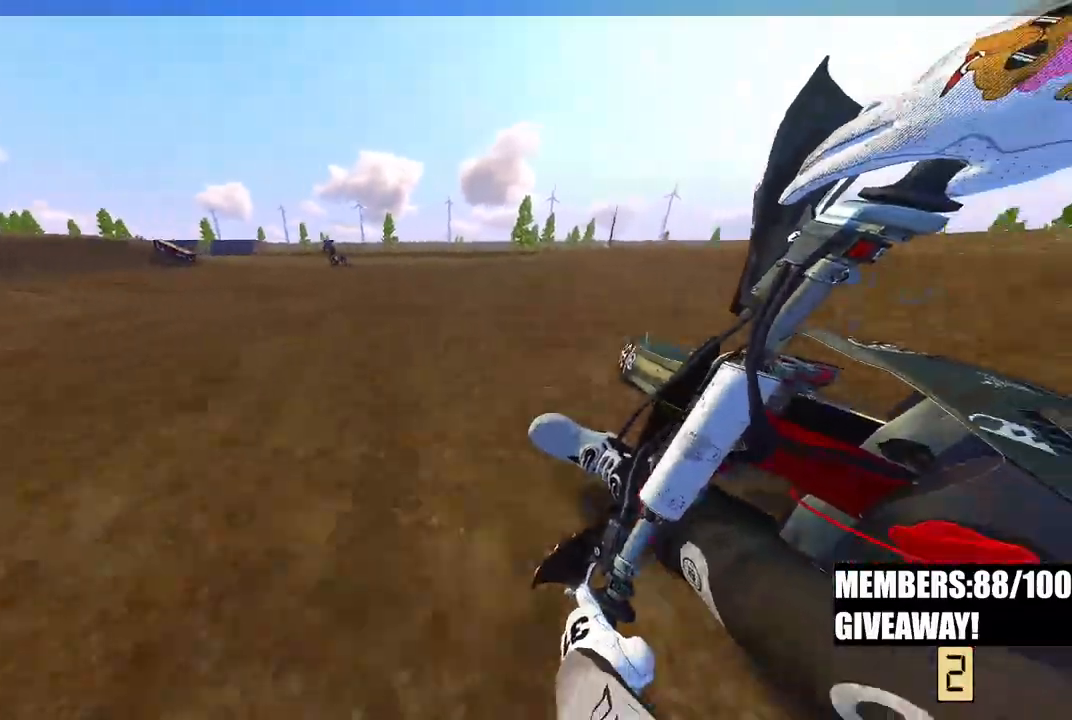
{"buttons": ["R2"], "left_stick": "up-left", "right_stick": "right", "events": [[167, "right_stick", "right"]]}
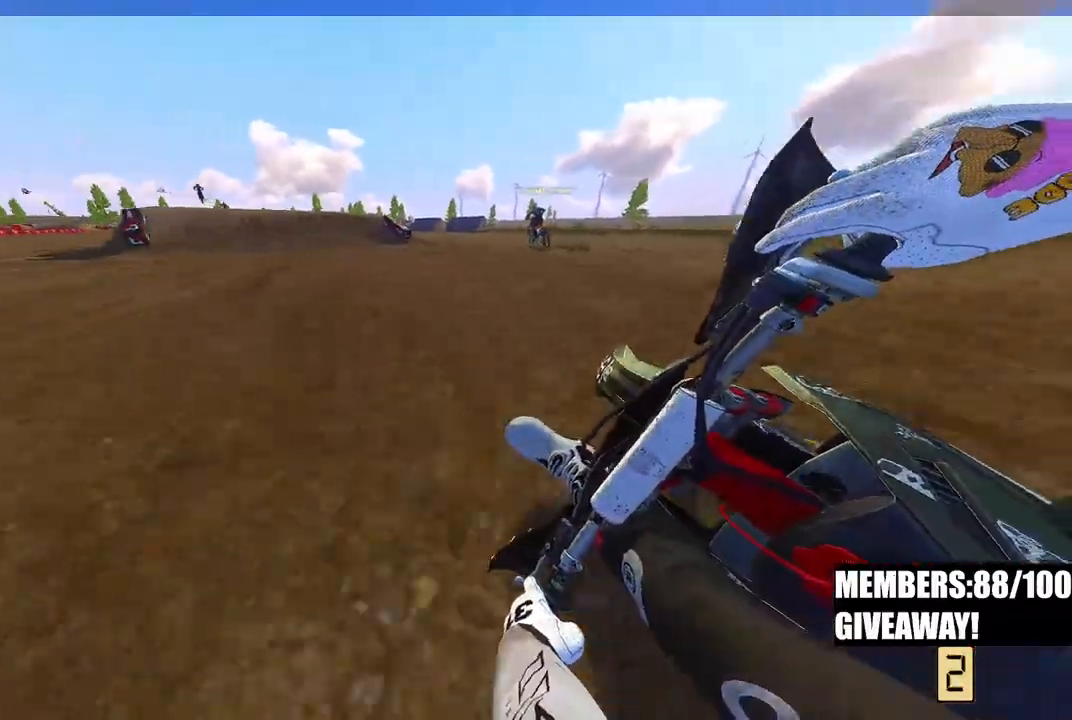
{"buttons": ["R2"], "left_stick": "up-left", "right_stick": "center", "events": [[433, "right_stick", "center"]]}
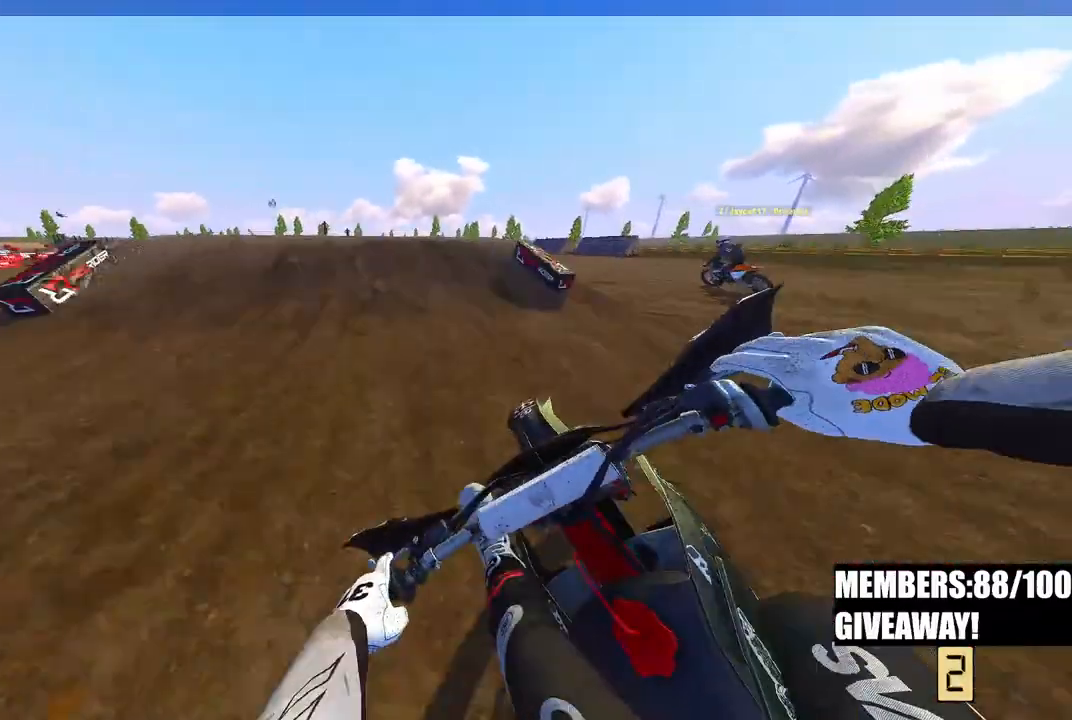
{"buttons": ["R2"], "left_stick": "up-left", "right_stick": "up", "events": [[100, "R3", "down"], [133, "right_stick", "down"], [183, "R3", "up"], [383, "right_stick", "center"], [433, "right_stick", "up"]]}
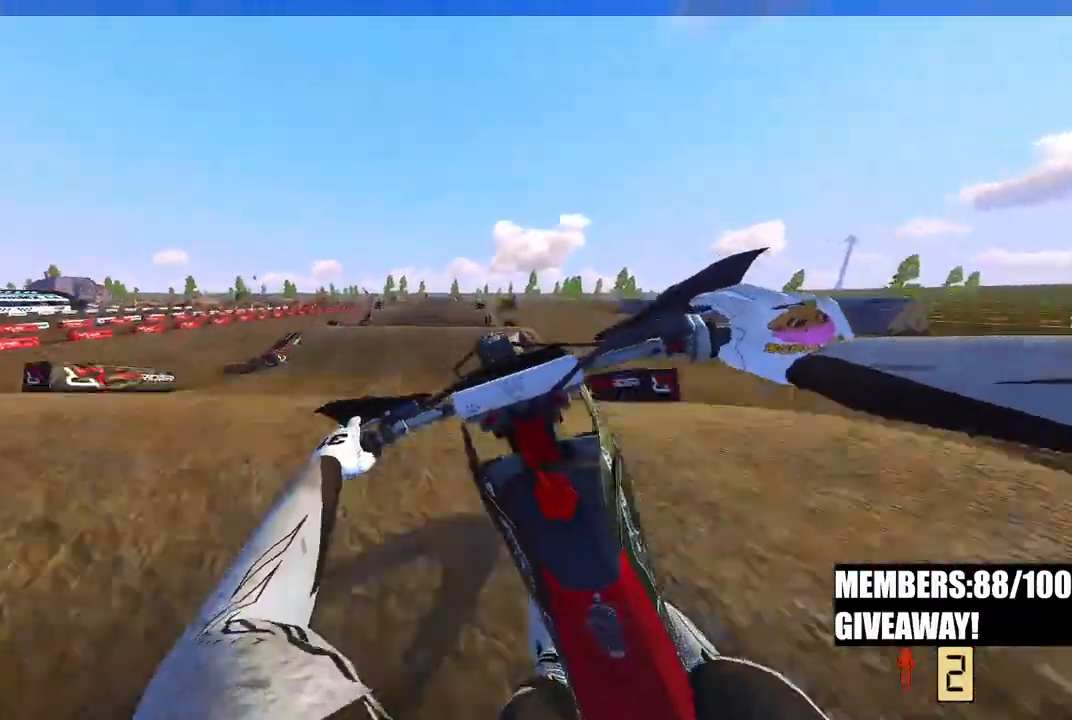
{"buttons": [], "left_stick": "up", "right_stick": "up", "events": [[200, "R2", "up"], [283, "left_stick", "up"]]}
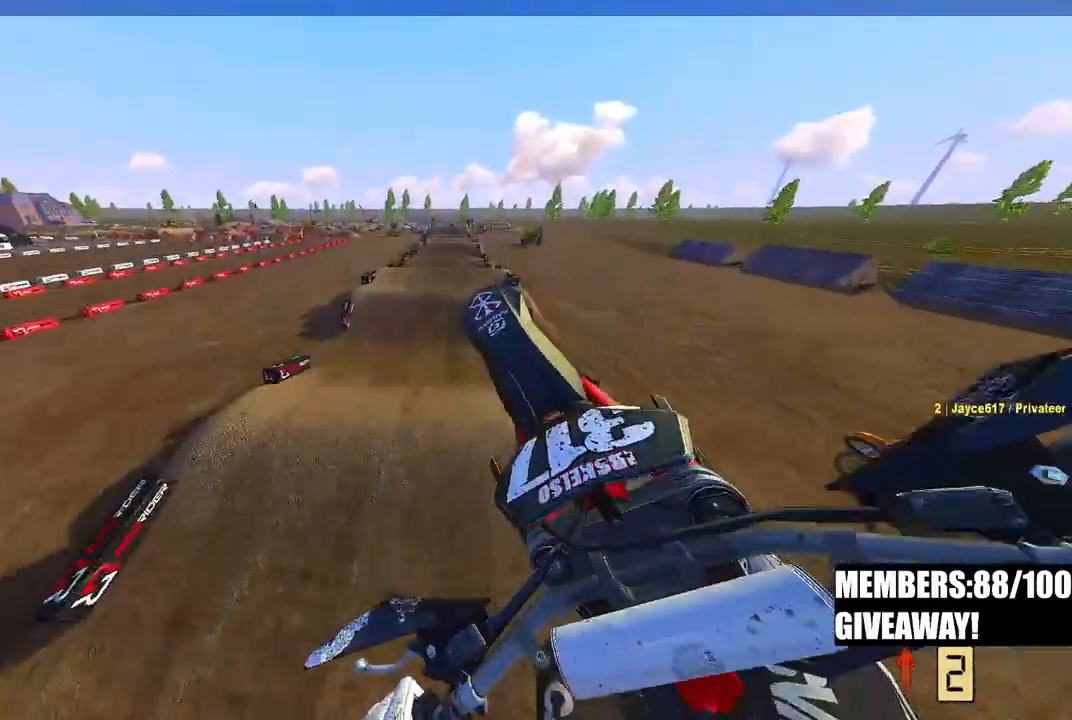
{"buttons": ["R2"], "left_stick": "up-right", "right_stick": "left", "events": [[50, "R2", "down"], [300, "right_stick", "left"], [417, "left_stick", "up-right"]]}
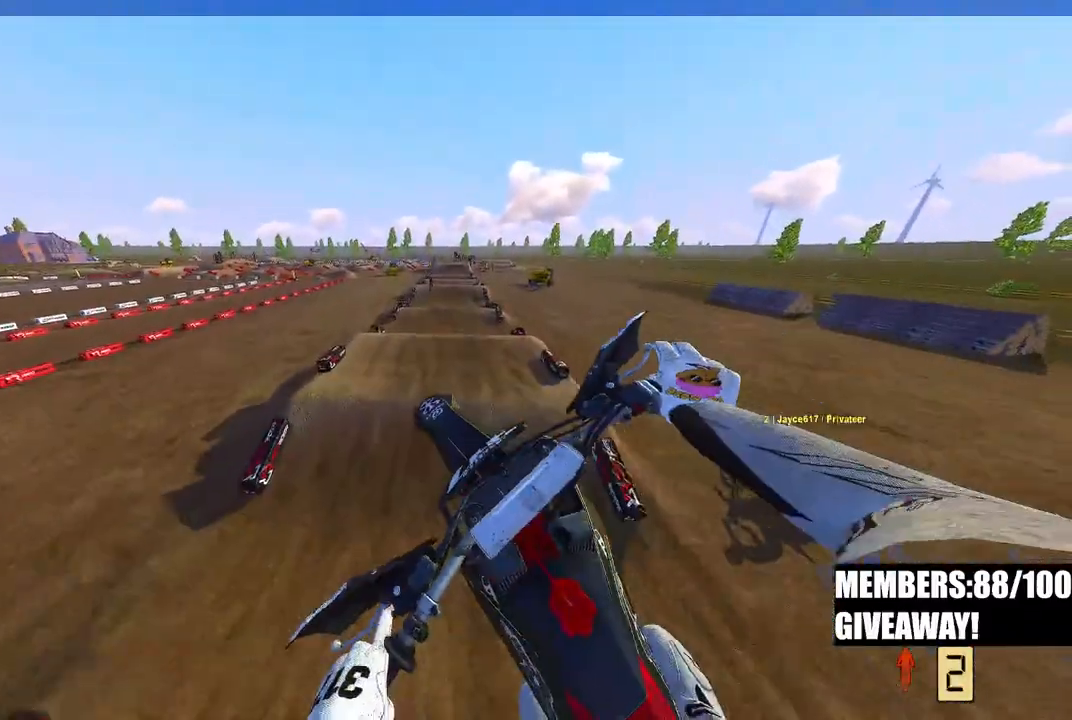
{"buttons": ["R2"], "left_stick": "up-right", "right_stick": "up-left", "events": [[200, "right_stick", "up-left"]]}
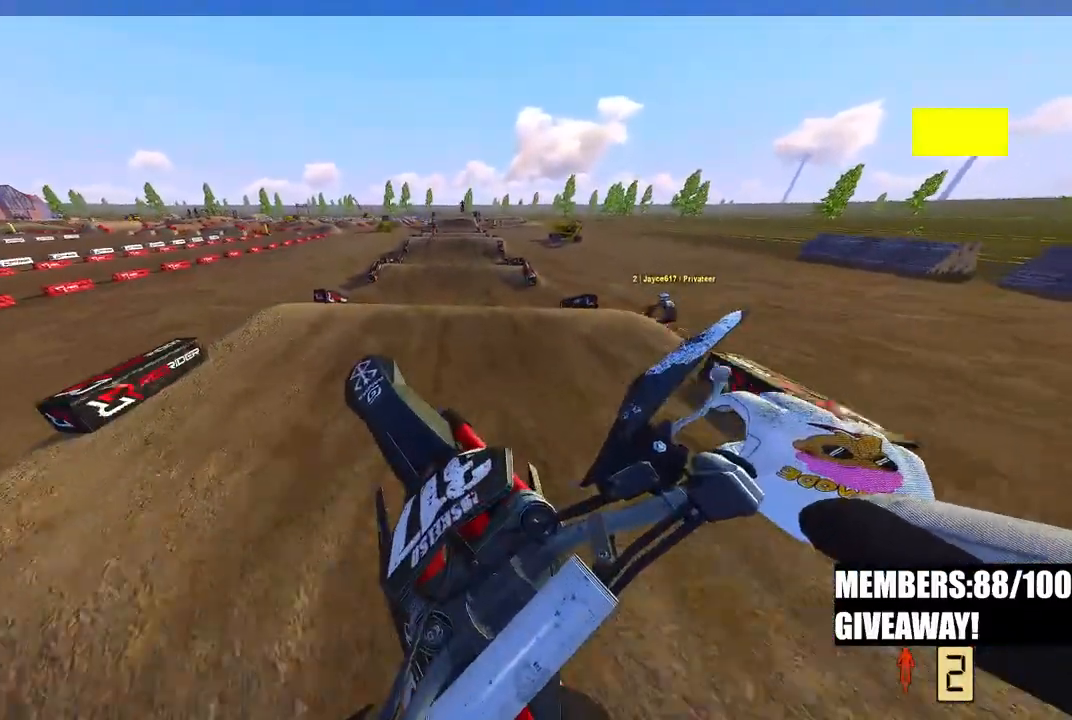
{"buttons": ["R2"], "left_stick": "up", "right_stick": "up-left", "events": [[133, "right_stick", "down-left"], [217, "left_stick", "up"], [383, "right_stick", "up-left"]]}
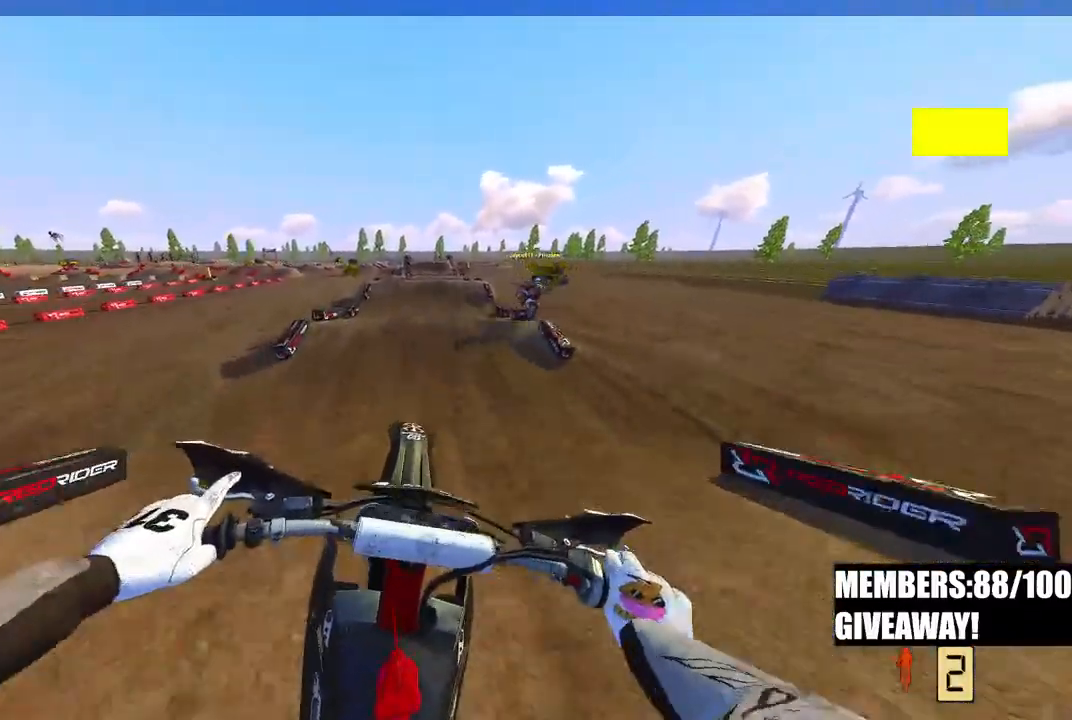
{"buttons": ["R2"], "left_stick": "up-right", "right_stick": "up-left", "events": [[100, "R3", "down"], [217, "R3", "up"], [383, "left_stick", "up-right"]]}
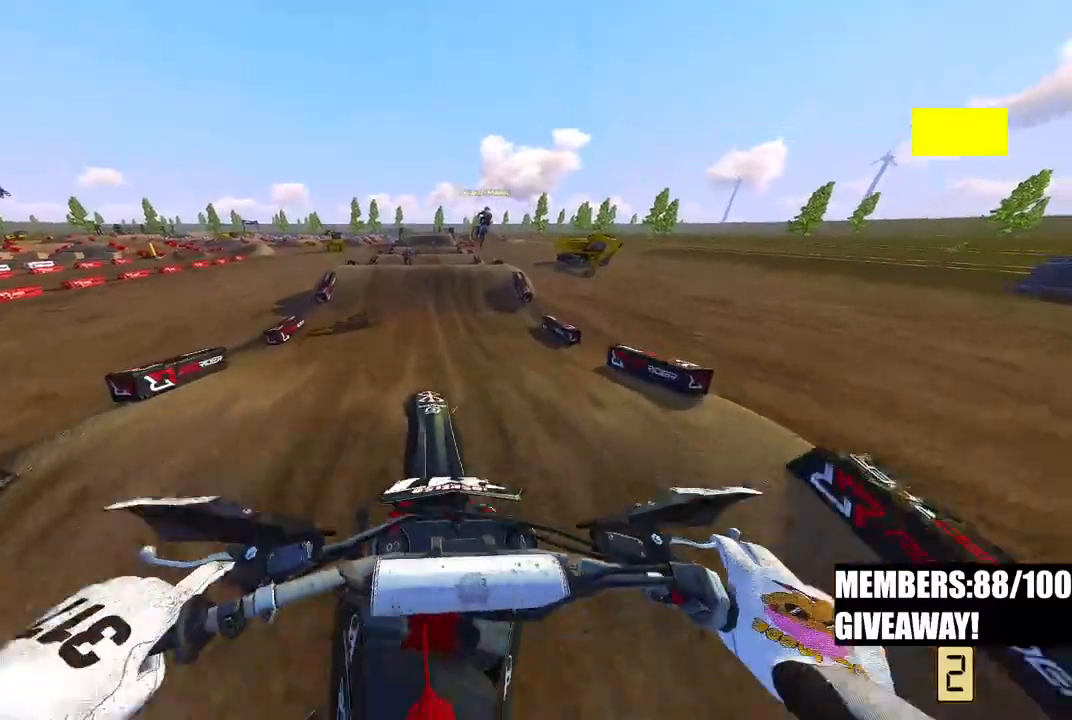
{"buttons": ["R2"], "left_stick": "center", "right_stick": "down-left", "events": [[33, "right_stick", "down-left"], [250, "R3", "down"], [350, "left_stick", "center"], [367, "R3", "up"]]}
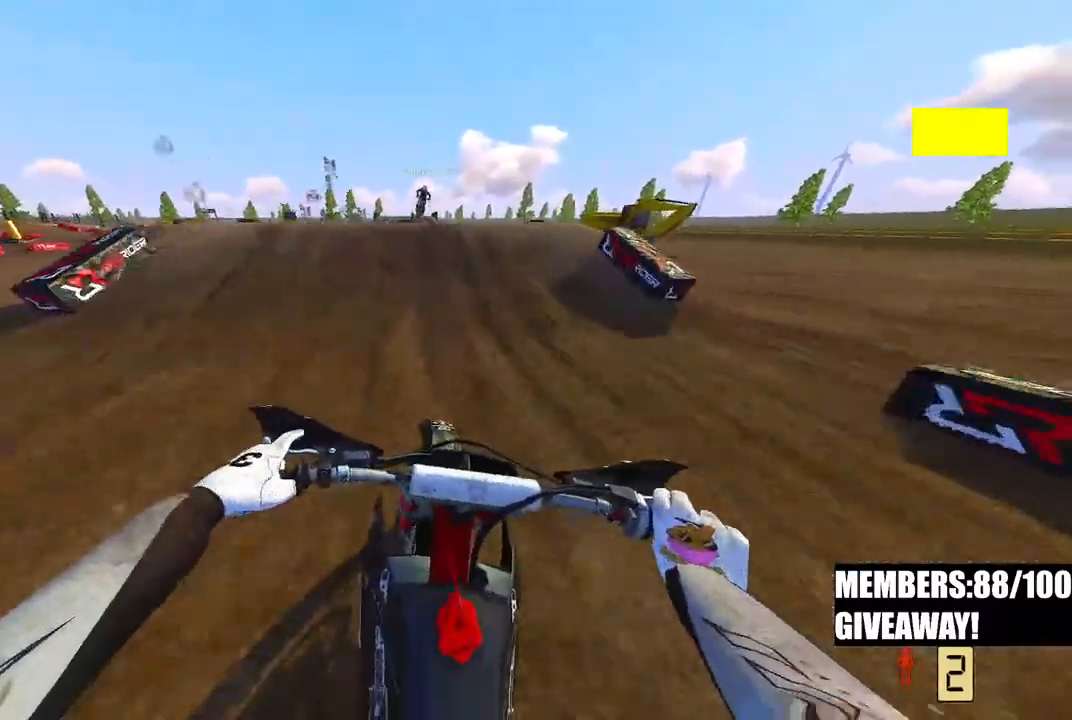
{"buttons": [], "left_stick": "center", "right_stick": "down", "events": [[83, "right_stick", "up-left"], [200, "left_stick", "up-left"], [233, "R3", "down"], [250, "right_stick", "left"], [300, "R3", "up"], [350, "right_stick", "down-left"], [383, "R3", "down"], [467, "R3", "up"], [467, "left_stick", "center"], [467, "right_stick", "down"], [483, "R2", "up"]]}
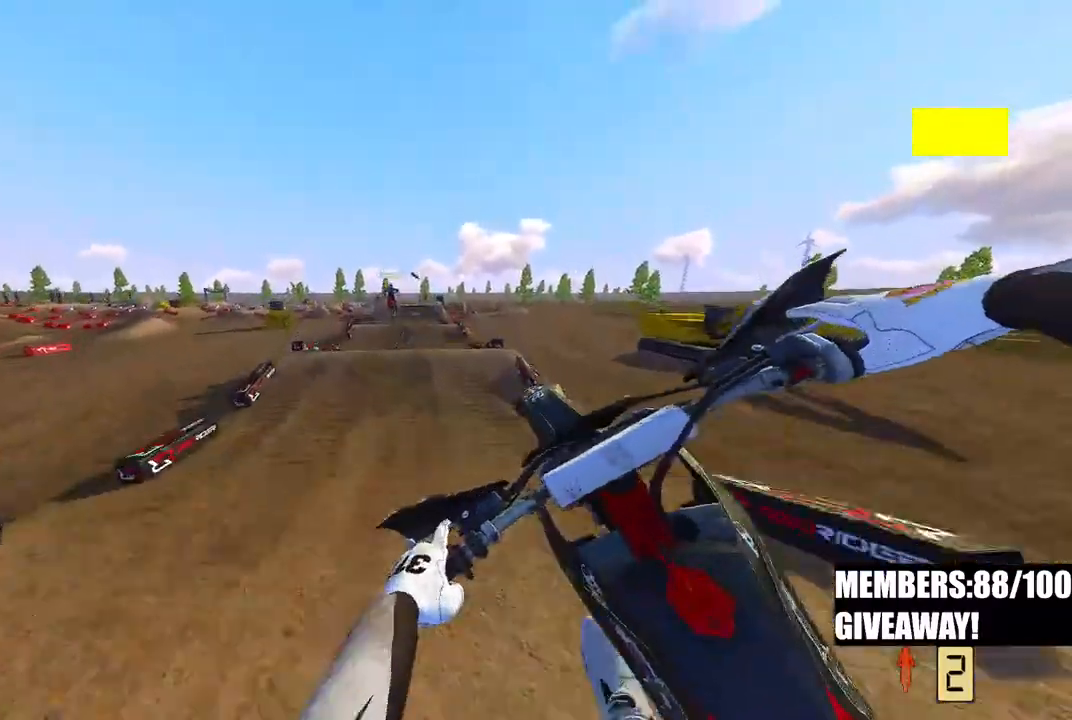
{"buttons": ["R2"], "left_stick": "up-right", "right_stick": "center", "events": [[183, "R2", "down"], [183, "left_stick", "up-right"], [450, "right_stick", "center"]]}